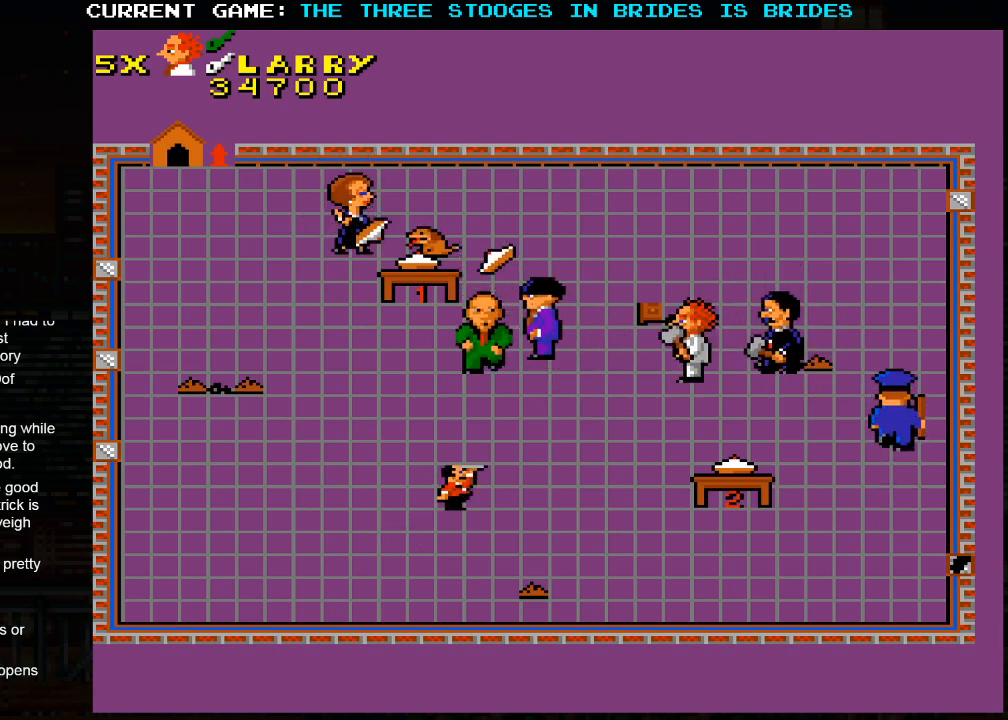
Gameplay with a controller (arcade stick); each line is a JSON object with the inputs held at the frame after it. "events" lists button and stick changes between this image and that frame as [ms after this image, input, new state], when the widget could be followed in between. Not read: L3 R3.
{"buttons": [], "left_stick": "down-left", "events": []}
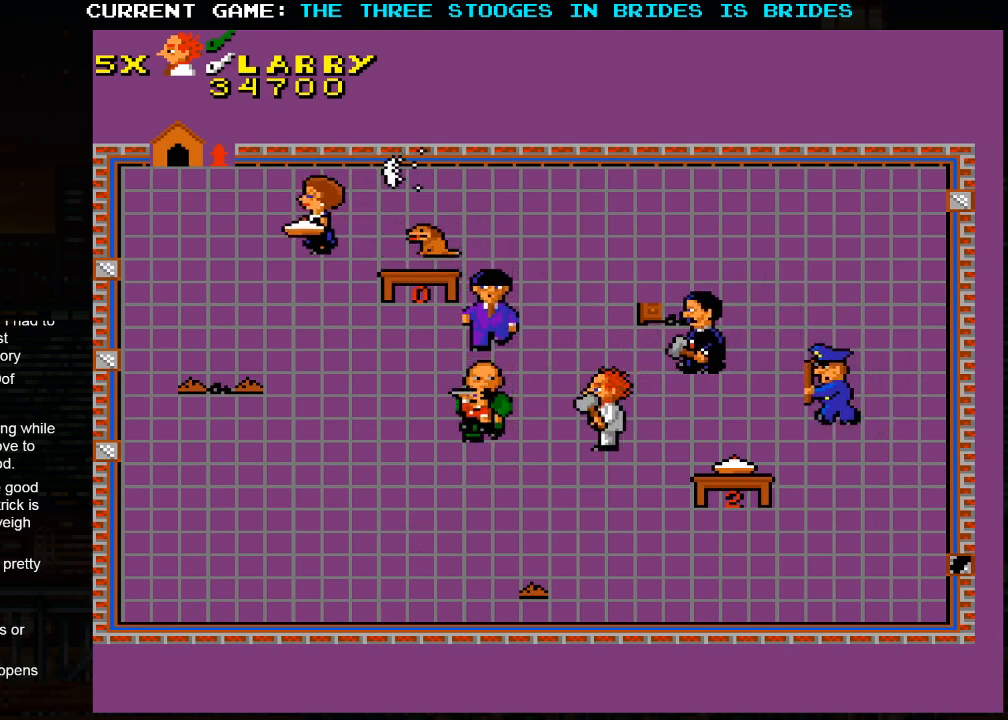
{"buttons": [], "left_stick": "down-right", "events": [[483, "left_stick", "down-right"]]}
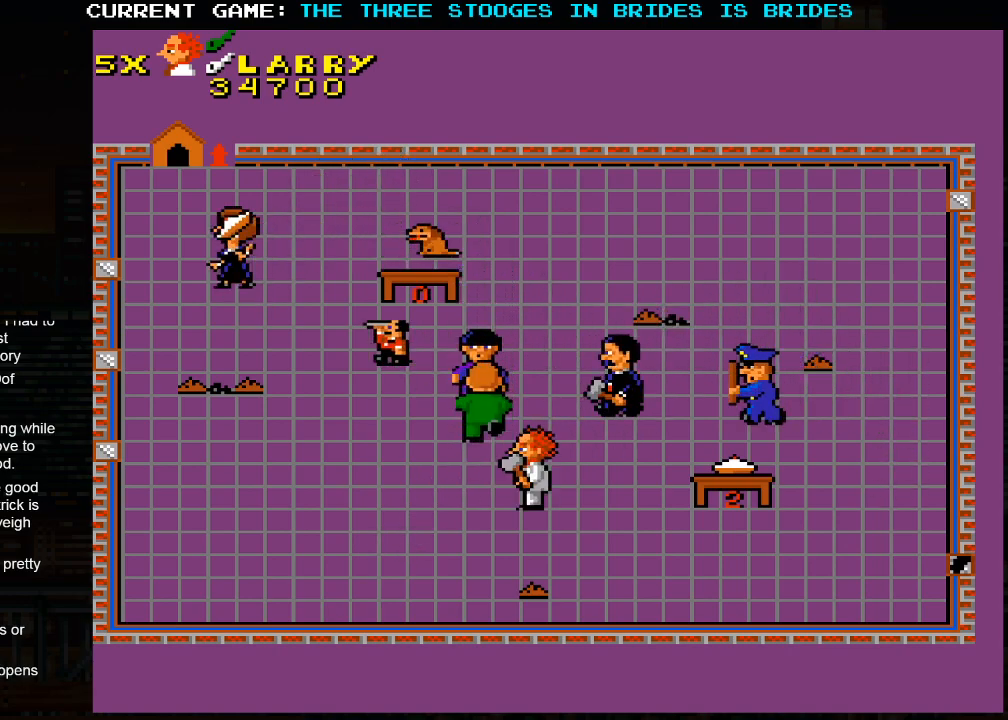
{"buttons": [], "left_stick": "down-right", "events": []}
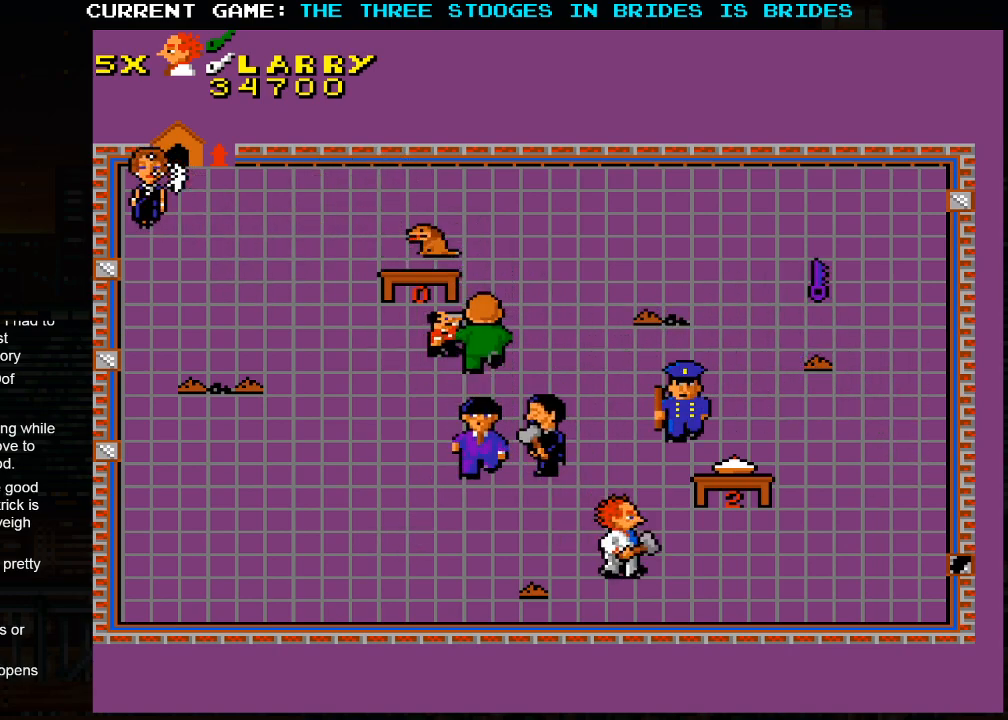
{"buttons": [], "left_stick": "up-right", "events": [[233, "left_stick", "right"], [383, "left_stick", "up-right"]]}
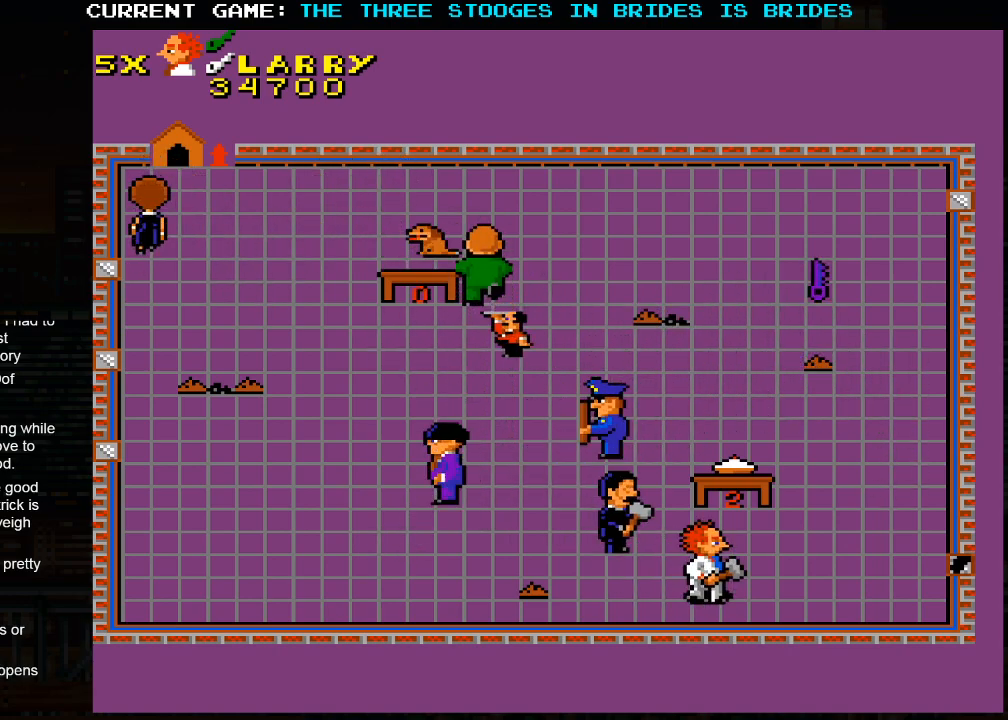
{"buttons": [], "left_stick": "up-right", "events": []}
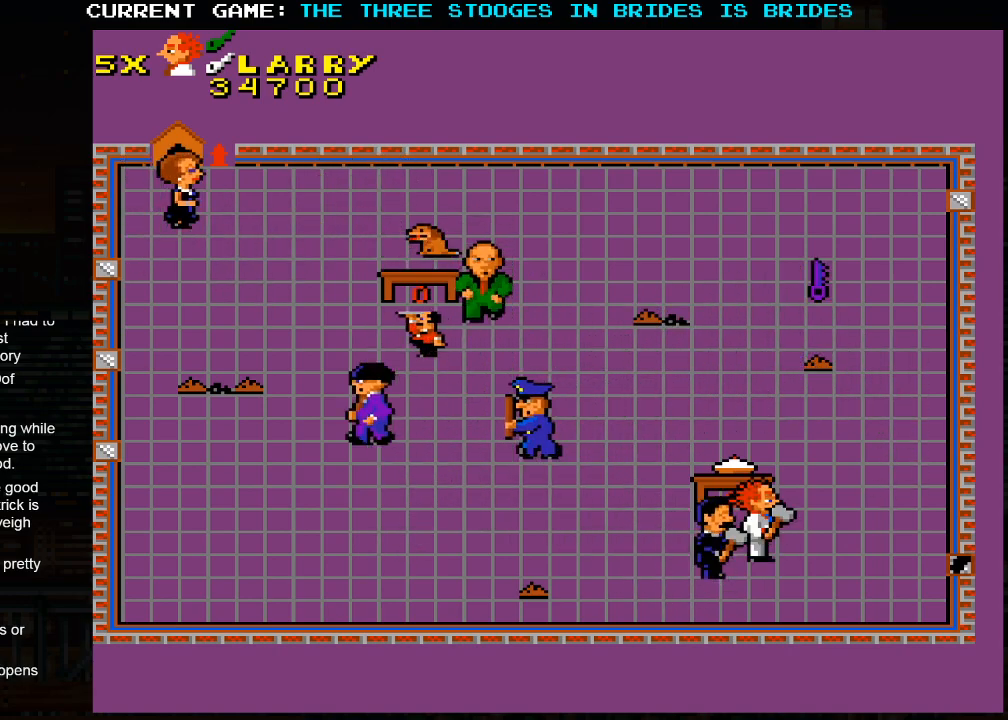
{"buttons": [], "left_stick": "down-right", "events": [[150, "left_stick", "right"], [267, "left_stick", "down-right"]]}
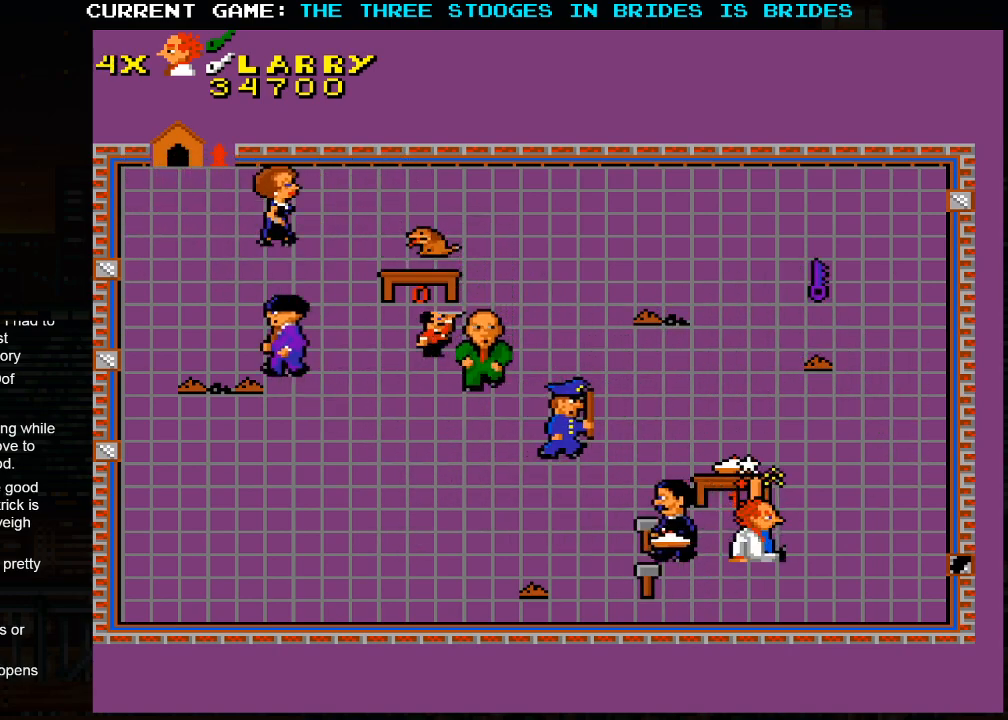
{"buttons": [], "left_stick": "left", "events": [[33, "SQUARE", "down"], [67, "left_stick", "center"], [83, "SQUARE", "up"], [117, "left_stick", "left"], [217, "SQUARE", "down"], [333, "SQUARE", "up"]]}
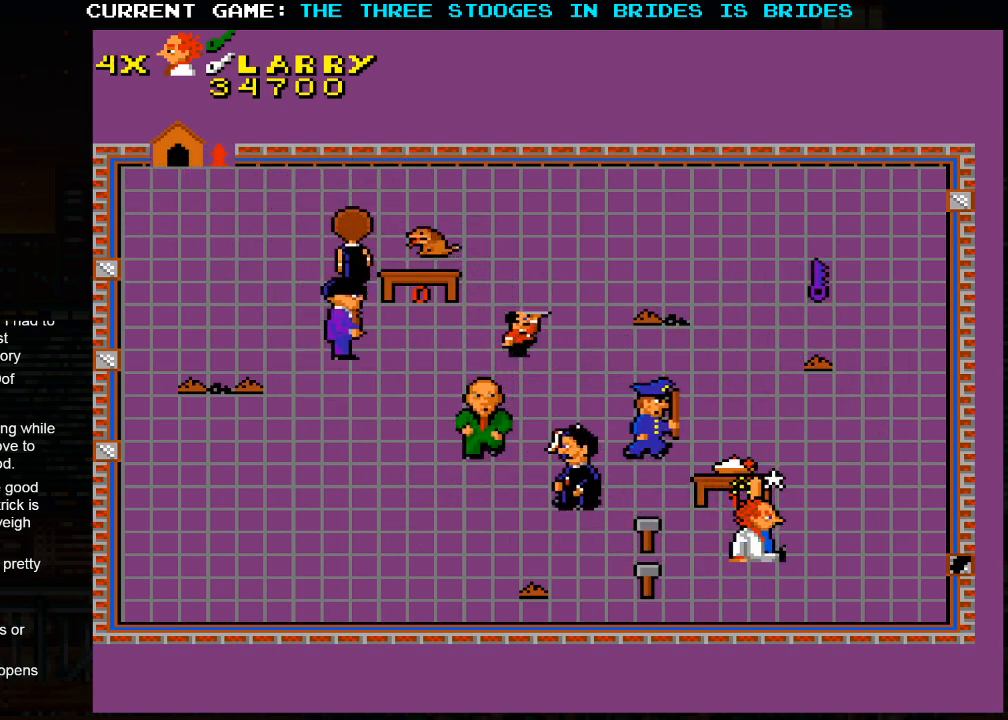
{"buttons": [], "left_stick": "down-left", "events": [[150, "left_stick", "center"], [383, "left_stick", "left"], [483, "left_stick", "down-left"]]}
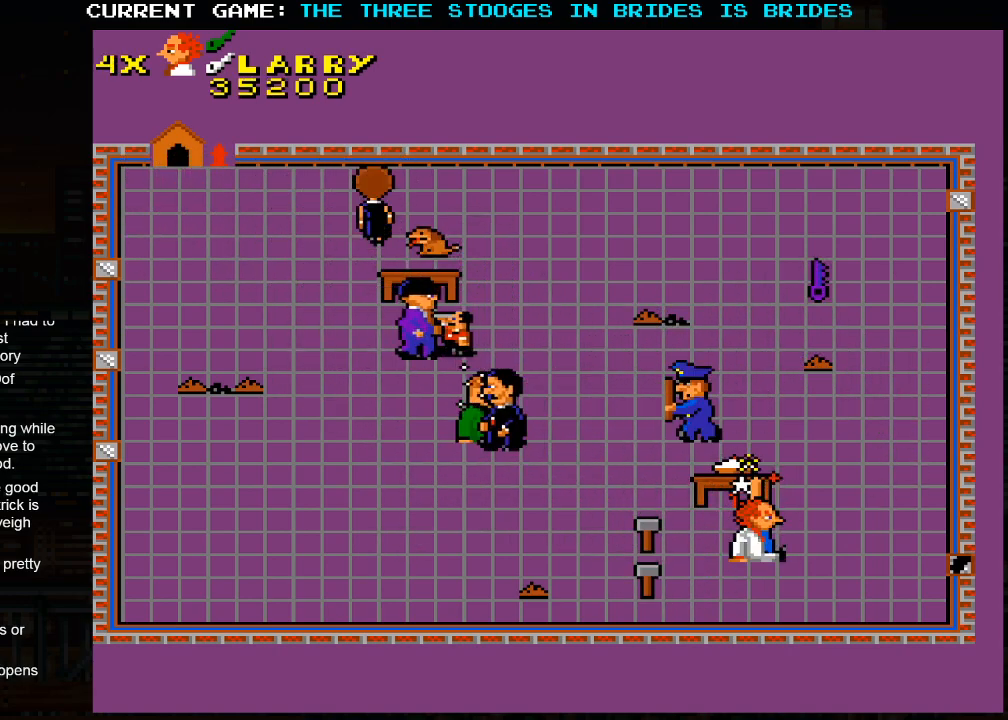
{"buttons": [], "left_stick": "left", "events": [[233, "left_stick", "left"]]}
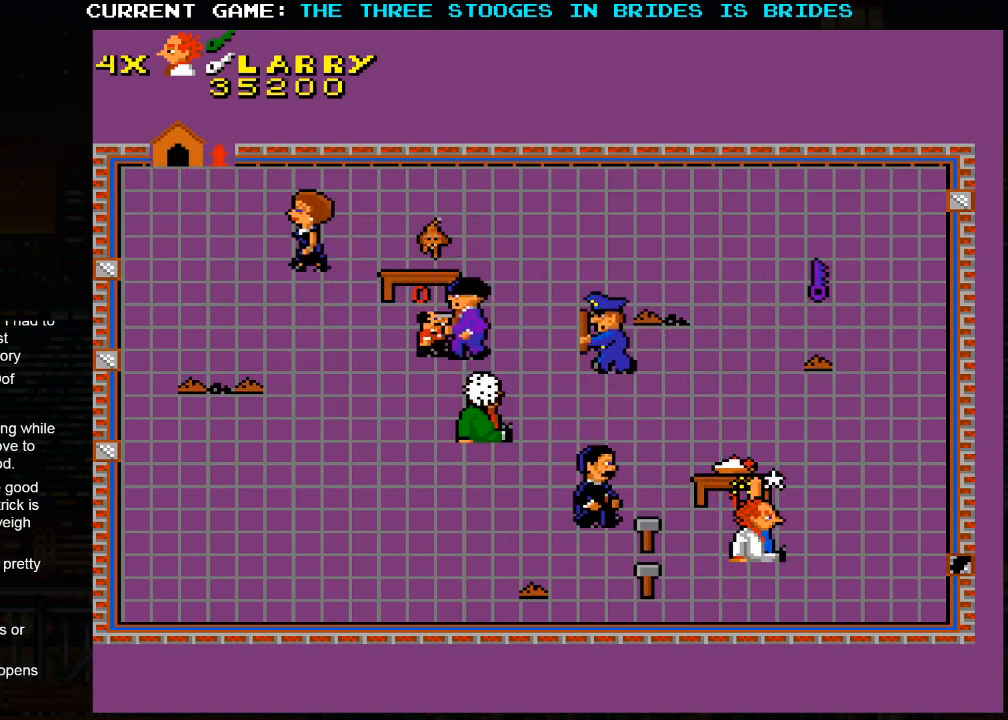
{"buttons": [], "left_stick": "down-left"}
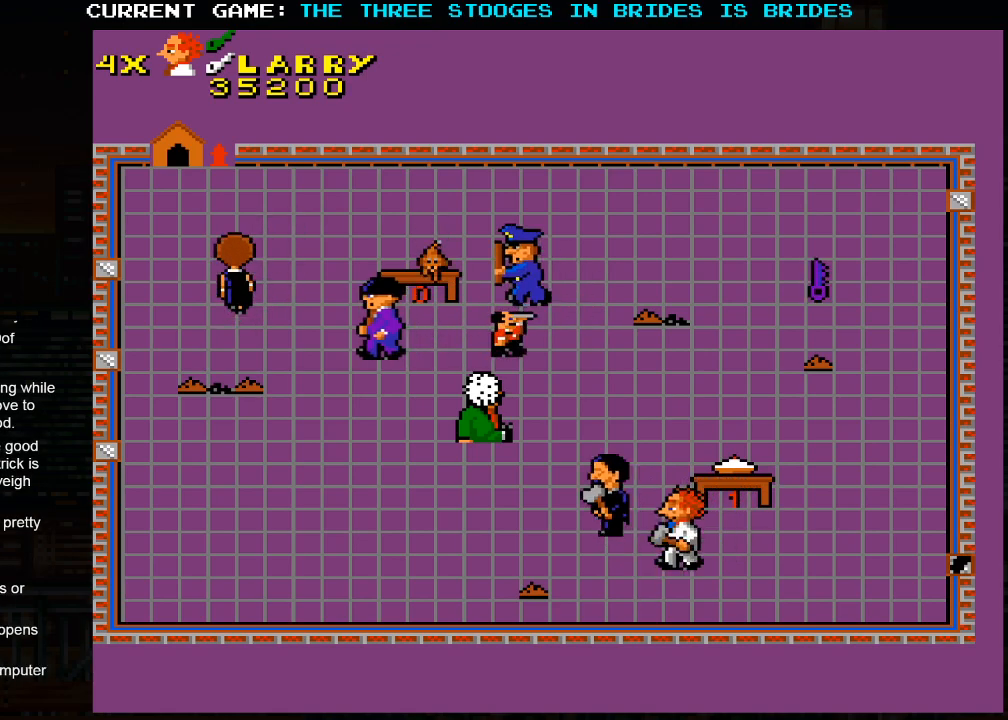
{"buttons": [], "left_stick": "right", "events": [[167, "left_stick", "right"]]}
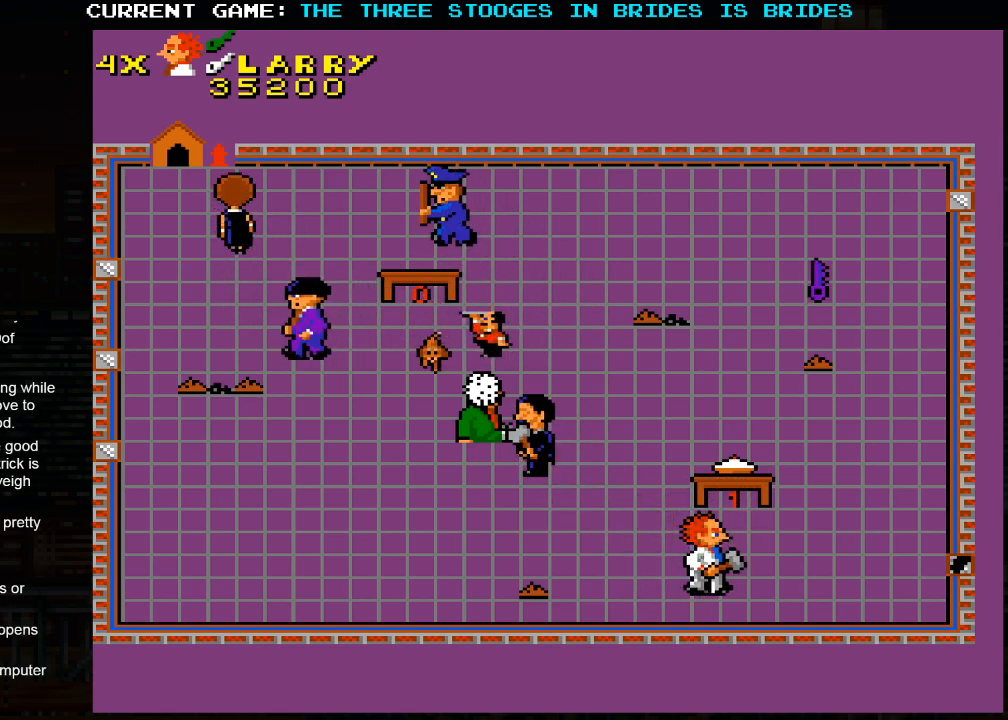
{"buttons": [], "left_stick": "up-right", "events": [[283, "left_stick", "up-right"]]}
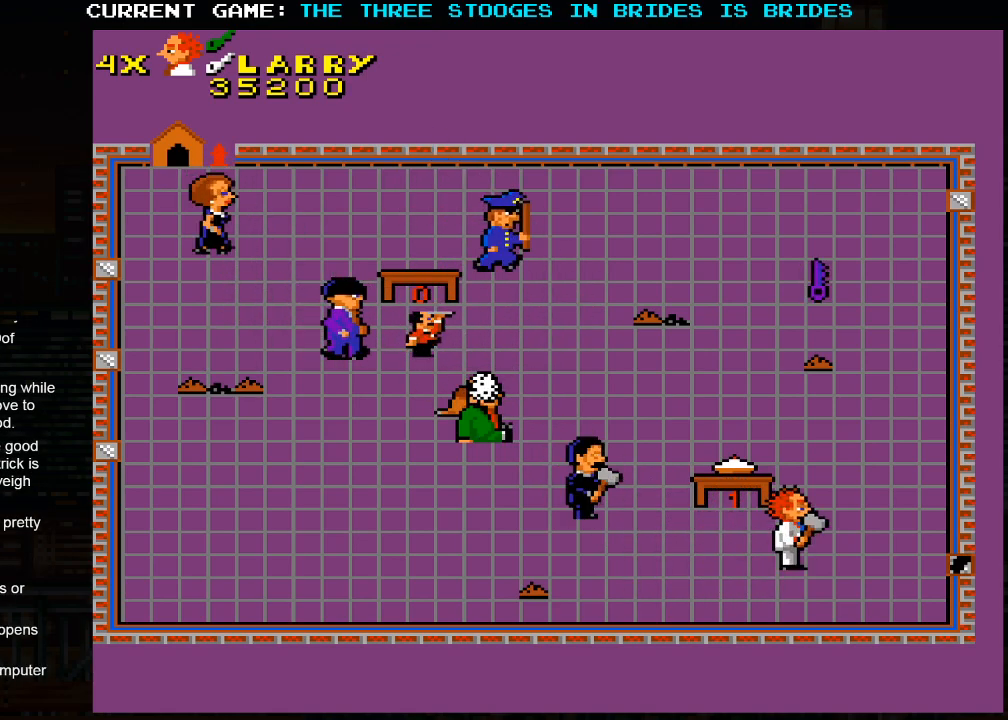
{"buttons": [], "left_stick": "up-right", "events": []}
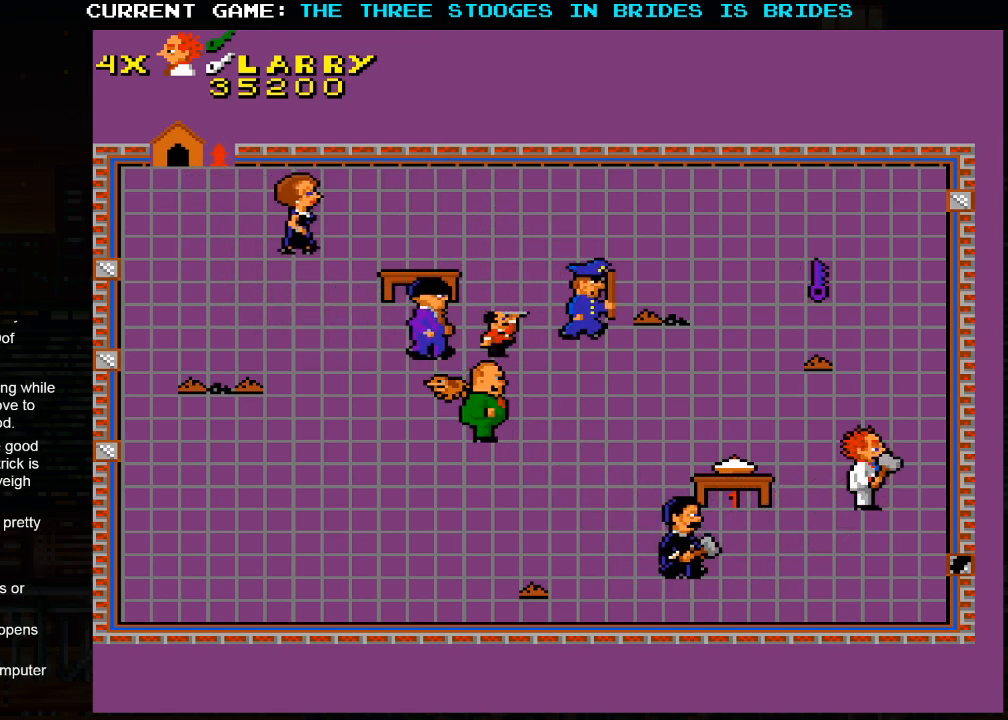
{"buttons": [], "left_stick": "up-right", "events": []}